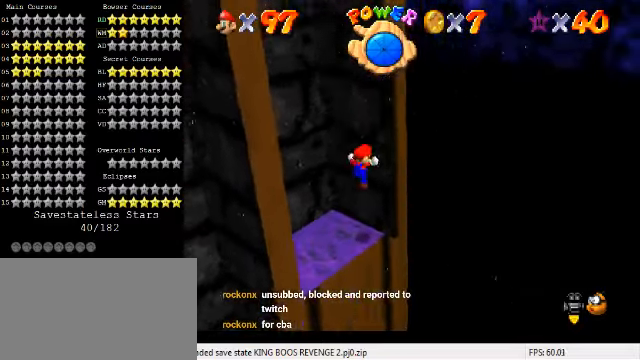
Gameplay with keyboard; each line is a JSON object with the keys held at the frame after it. "events" lists presses ("down") and releases ("up") of "a", "c", "ctrl", "d", "down", "left", "return", "right", "s", "shift", "up", "w", "x" and "y" between this image and that frame as [ms after this image, input, new state], when the widget could be followed in between. No other keys are recorded. Mouse input is not recorded.
{"keys": ["right", "shift"], "events": [[33, "left", "down"], [33, "right", "up"], [33, "up", "up"], [66, "shift", "down"], [133, "down", "down"], [400, "shift", "up"], [433, "down", "up"], [466, "left", "up"], [466, "right", "down"], [500, "shift", "down"]]}
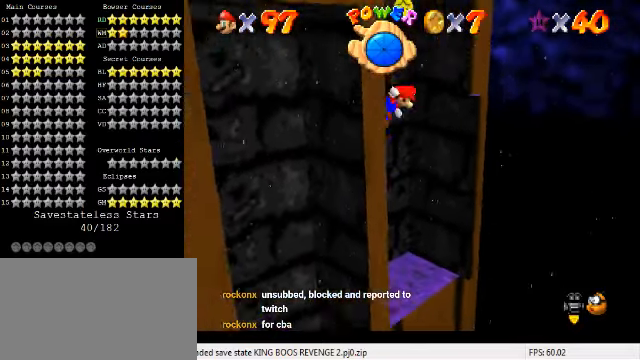
{"keys": ["down", "left", "shift"], "events": [[33, "up", "down"], [266, "right", "up"], [333, "left", "down"], [333, "shift", "up"], [333, "up", "up"], [400, "shift", "down"], [500, "down", "down"]]}
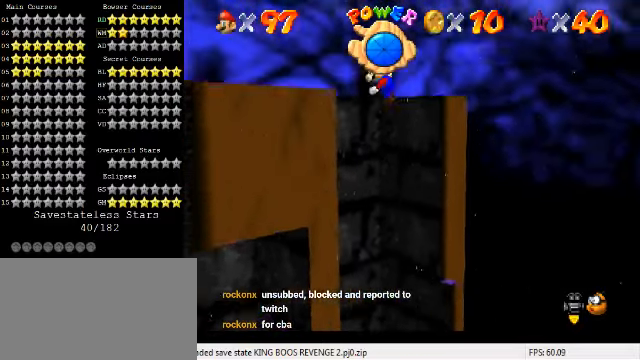
{"keys": ["left", "up"], "events": [[33, "left", "up"], [66, "right", "down"], [133, "down", "up"], [133, "right", "up"], [166, "left", "down"], [266, "shift", "up"], [400, "d", "down"], [433, "up", "down"], [500, "d", "up"]]}
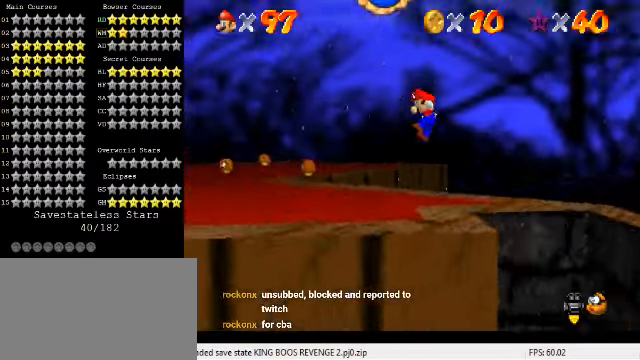
{"keys": ["up"], "events": [[66, "d", "down"], [100, "s", "down"], [233, "d", "up"], [266, "s", "up"], [333, "left", "up"]]}
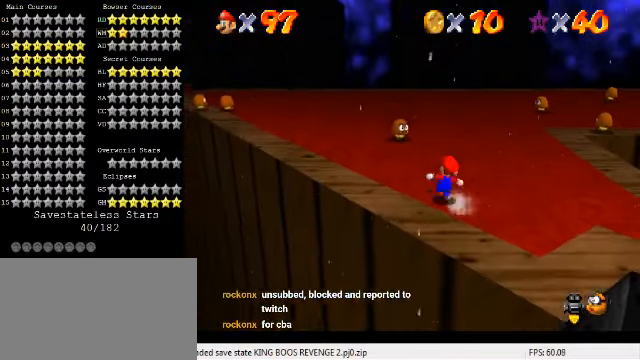
{"keys": ["ctrl", "shift", "up"], "events": [[100, "ctrl", "down"], [266, "ctrl", "up"], [466, "ctrl", "down"], [500, "shift", "down"]]}
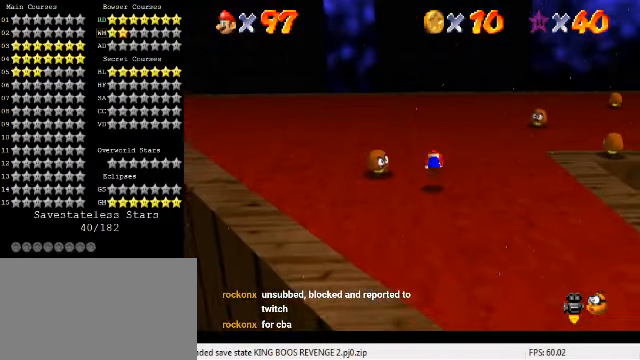
{"keys": ["up"], "events": [[166, "ctrl", "up"], [166, "shift", "up"]]}
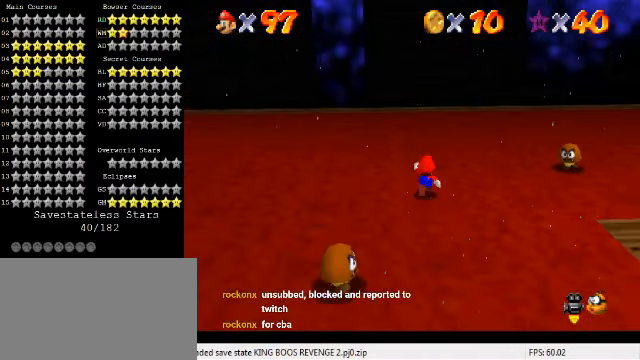
{"keys": ["ctrl", "up"], "events": [[200, "c", "down"], [266, "c", "up"], [400, "left", "down"], [466, "ctrl", "down"], [500, "left", "up"]]}
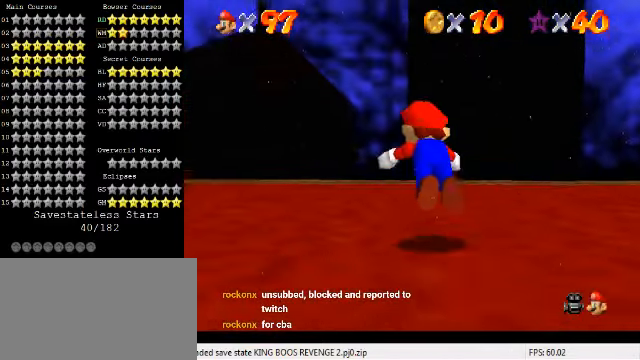
{"keys": ["ctrl", "left", "up"], "events": [[133, "ctrl", "up"], [334, "ctrl", "down"], [367, "shift", "down"], [400, "left", "down"], [500, "shift", "up"]]}
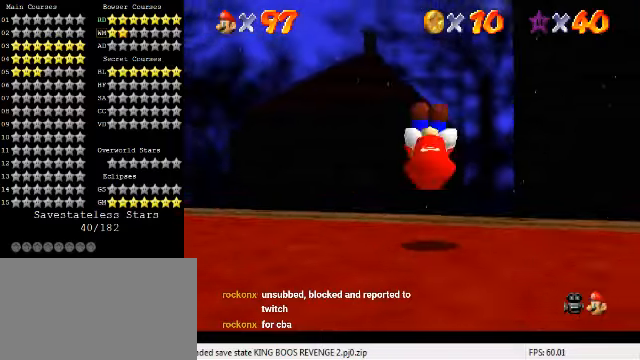
{"keys": ["up"], "events": [[34, "ctrl", "up"], [134, "left", "up"], [167, "left", "down"], [400, "left", "up"]]}
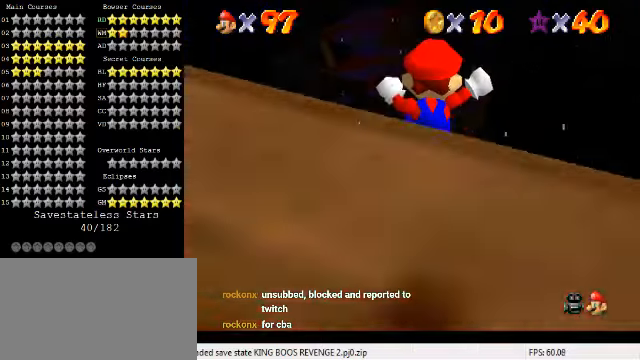
{"keys": ["up"], "events": [[167, "left", "down"], [434, "left", "up"]]}
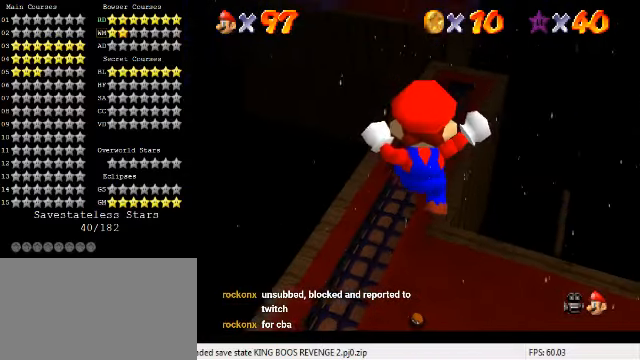
{"keys": ["up"], "events": []}
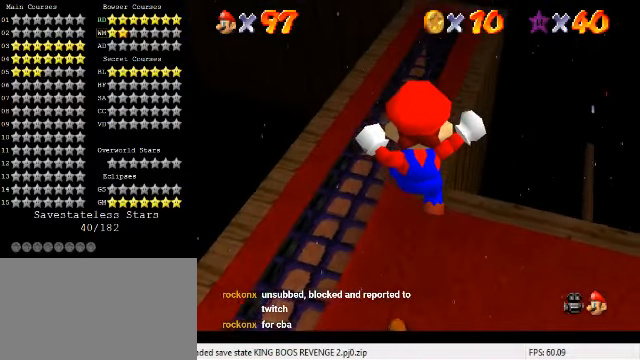
{"keys": [], "events": [[34, "up", "up"], [234, "left", "down"], [300, "c", "down"], [400, "c", "up"], [434, "down", "down"], [500, "down", "up"], [500, "left", "up"]]}
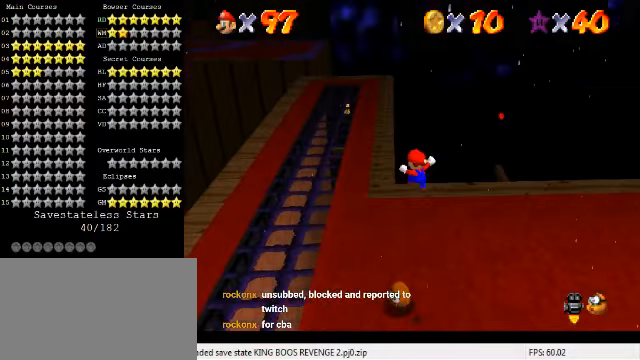
{"keys": [], "events": []}
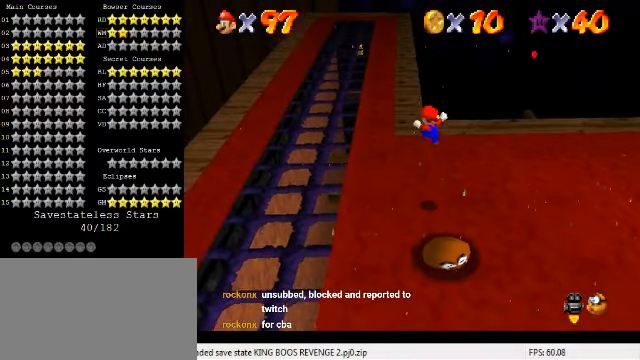
{"keys": [], "events": []}
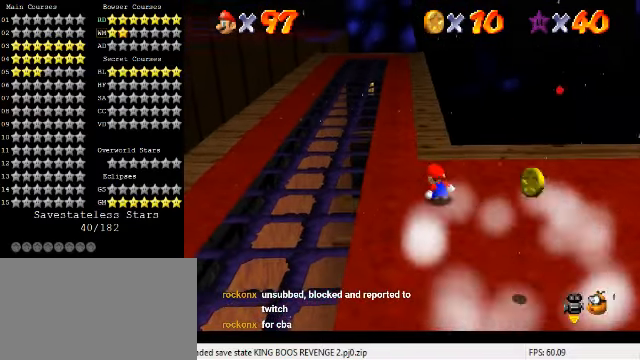
{"keys": [], "events": []}
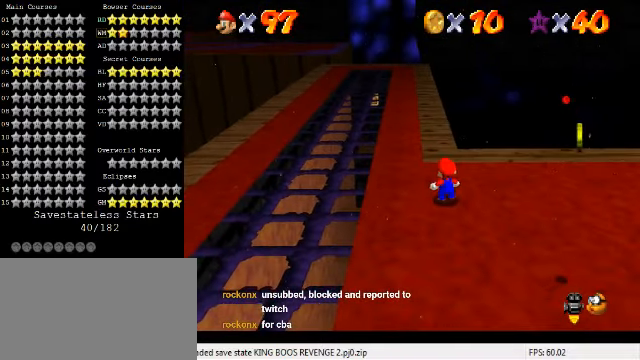
{"keys": [], "events": []}
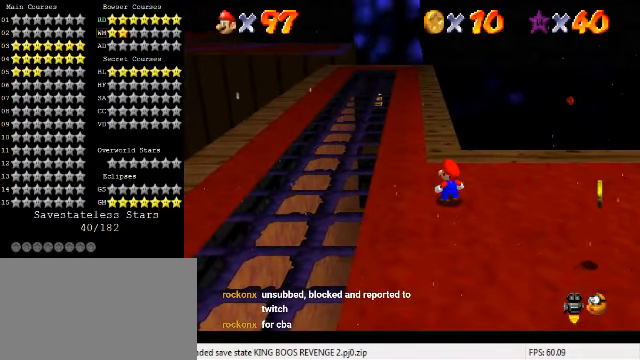
{"keys": [], "events": []}
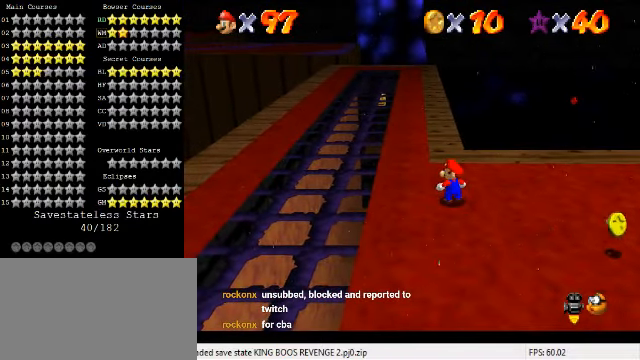
{"keys": ["s", "shift"], "events": [[167, "a", "down"], [267, "a", "up"], [400, "shift", "down"], [500, "s", "down"]]}
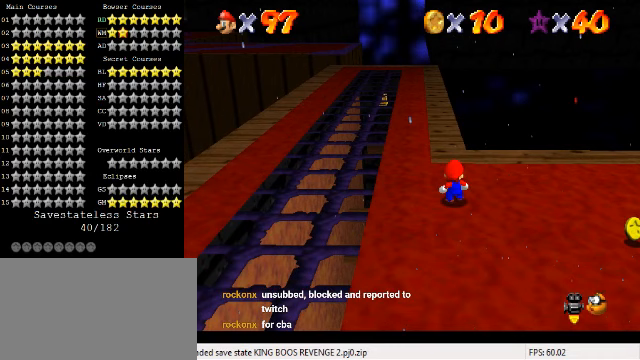
{"keys": [], "events": [[100, "shift", "up"], [133, "return", "down"], [133, "s", "up"], [233, "return", "up"]]}
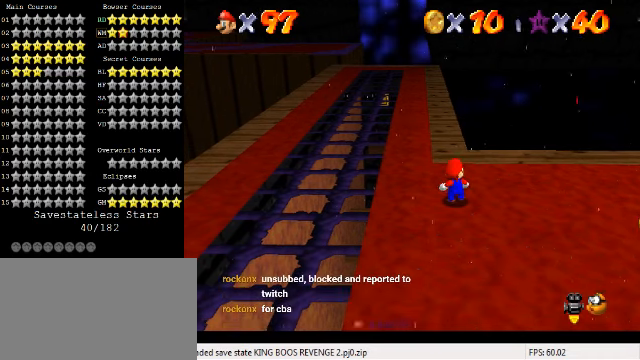
{"keys": [], "events": []}
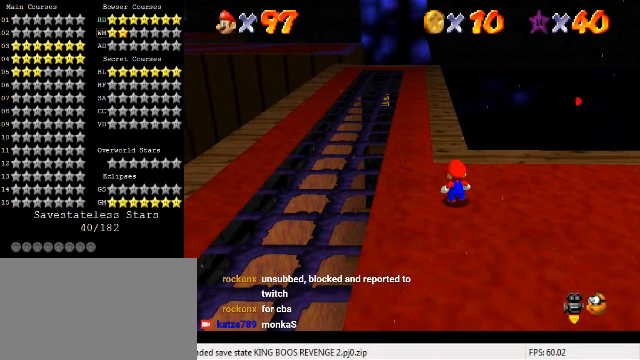
{"keys": ["shift", "up", "y"], "events": [[133, "up", "down"], [300, "left", "down"], [333, "y", "down"], [400, "left", "up"], [400, "shift", "down"]]}
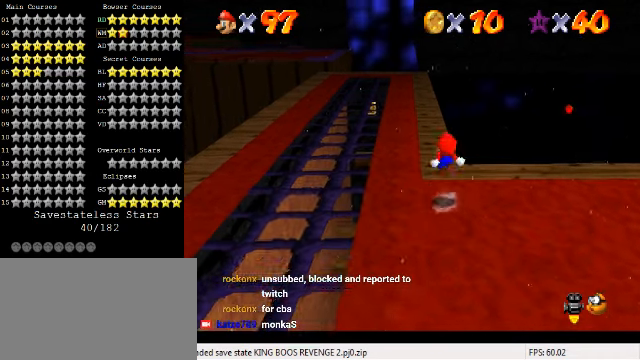
{"keys": ["s", "up"], "events": [[67, "shift", "up"], [100, "y", "up"], [367, "d", "down"], [400, "s", "down"], [500, "d", "up"]]}
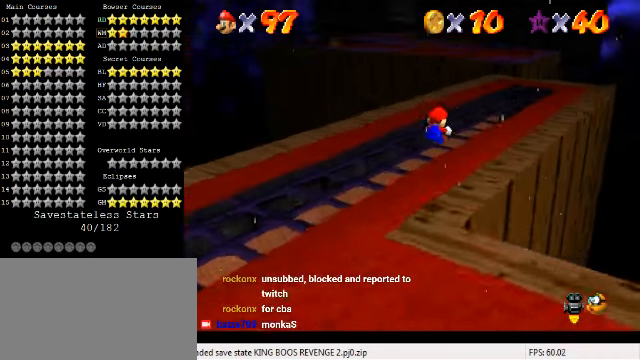
{"keys": ["right", "up"], "events": [[67, "s", "up"], [167, "right", "down"]]}
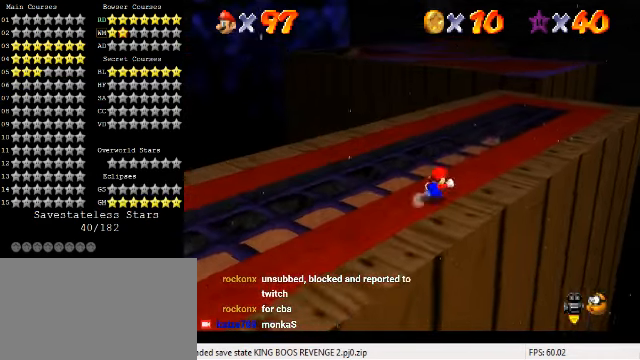
{"keys": ["right", "up"], "events": [[200, "ctrl", "down"], [333, "ctrl", "up"]]}
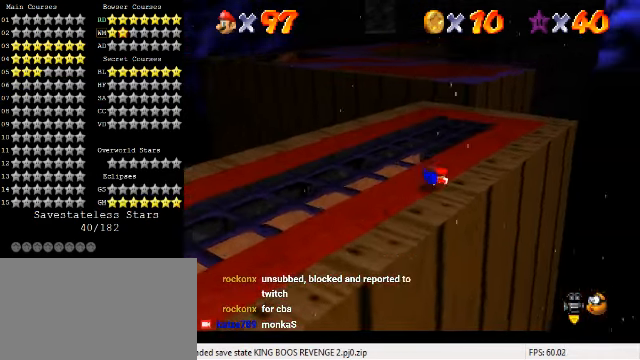
{"keys": ["up"], "events": [[33, "ctrl", "down"], [67, "shift", "down"], [233, "ctrl", "up"], [233, "shift", "up"], [400, "right", "up"]]}
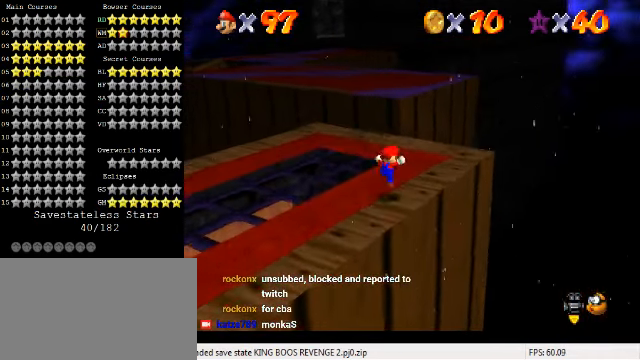
{"keys": ["left", "up"], "events": [[200, "left", "down"]]}
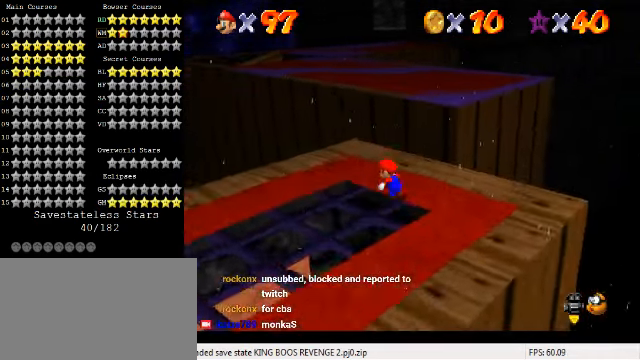
{"keys": ["up"], "events": [[267, "left", "up"]]}
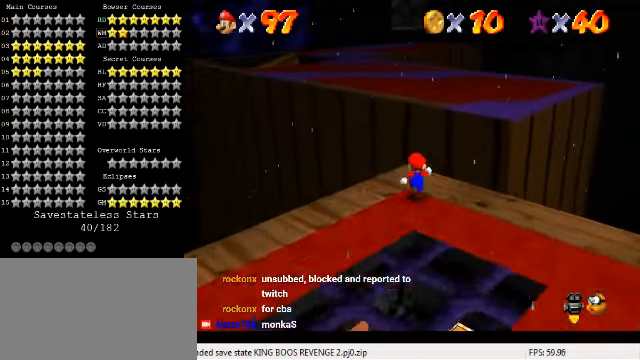
{"keys": ["shift", "up", "y"], "events": [[200, "y", "down"], [233, "shift", "down"]]}
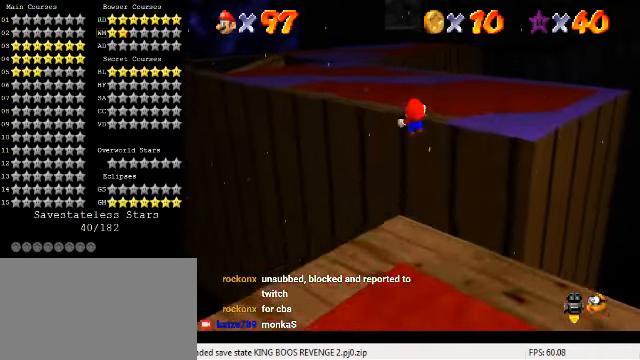
{"keys": ["right", "up"], "events": [[133, "shift", "up"], [133, "y", "up"], [366, "right", "down"], [400, "d", "down"], [500, "d", "up"]]}
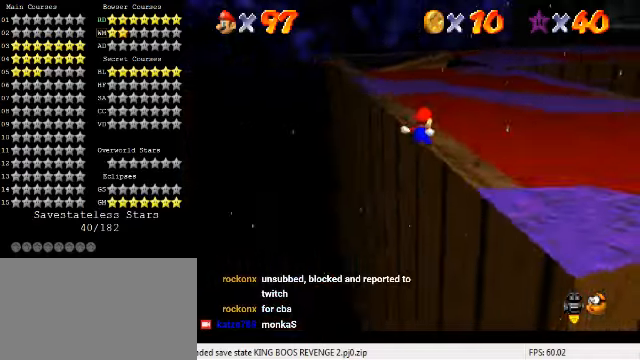
{"keys": ["shift", "up"], "events": [[233, "shift", "down"], [266, "right", "up"]]}